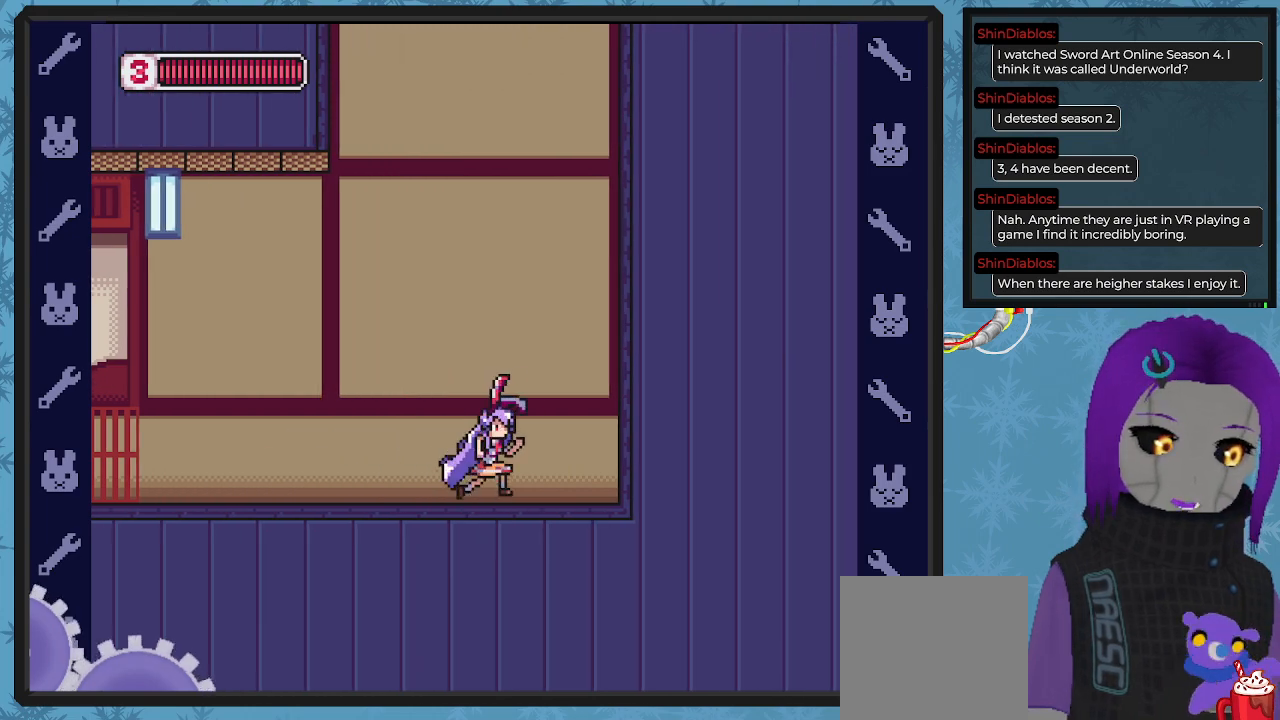
Gameplay with a controller (Xbox layout); each line is a JSON object with the inputs held at the frame after it. "events" lists button and stick changes between this image and that frame as [ms after this image, input, new state], when the widget could be followed in between. Not read: right_stick.
{"buttons": ["A", "DPAD_RIGHT"], "left_stick": "center", "events": [[133, "A", "down"]]}
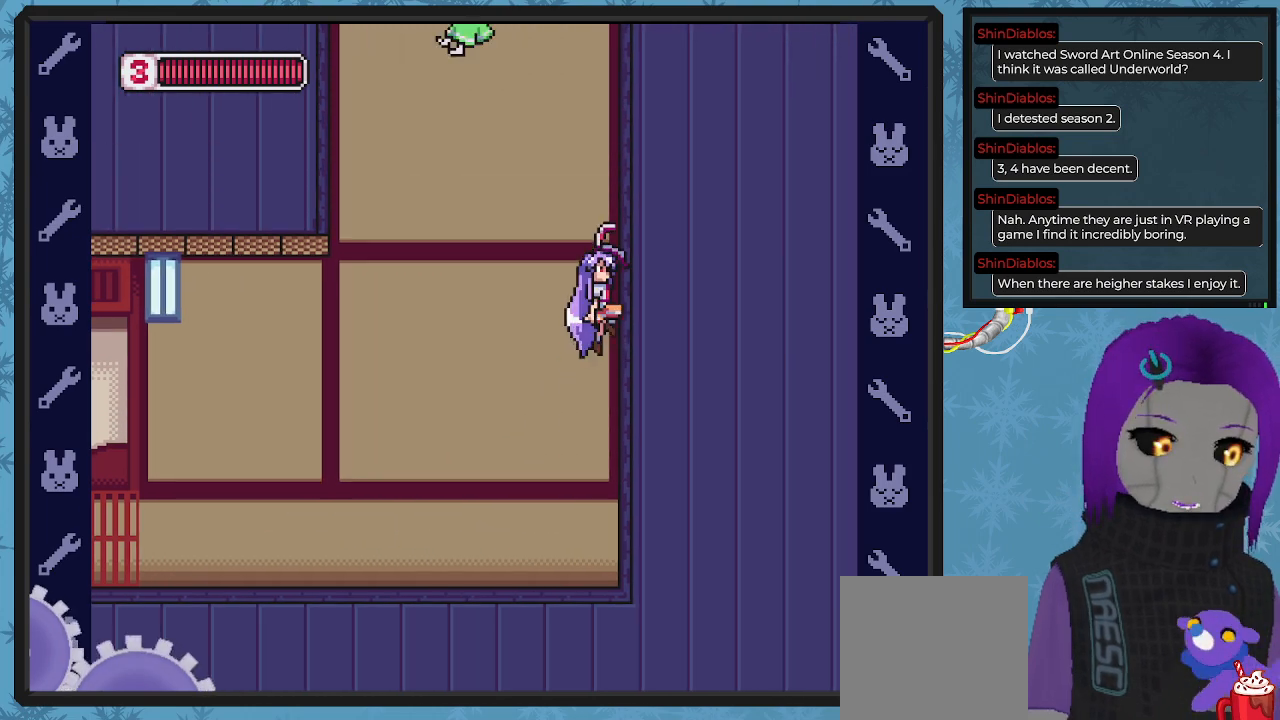
{"buttons": ["DPAD_RIGHT"], "left_stick": "center", "events": [[67, "A", "up"], [233, "A", "down"], [400, "A", "up"]]}
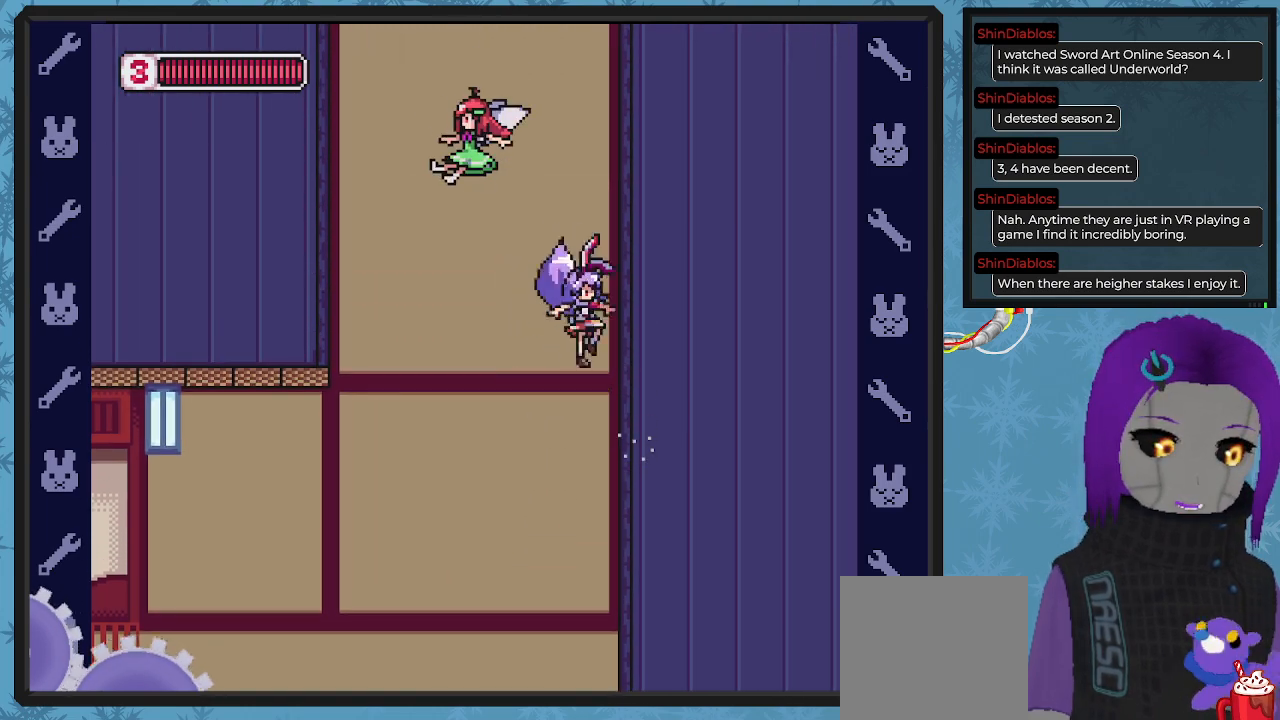
{"buttons": ["DPAD_RIGHT"], "left_stick": "center", "events": []}
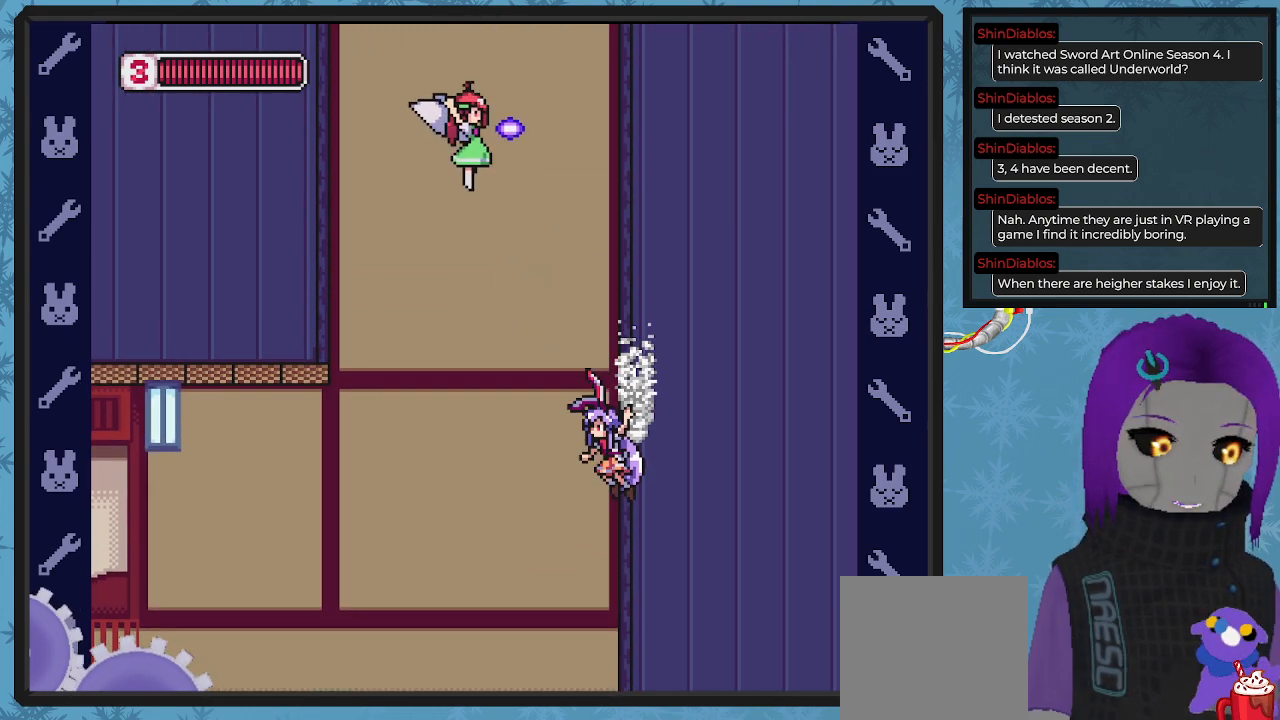
{"buttons": ["DPAD_RIGHT"], "left_stick": "center", "events": [[267, "A", "down"], [433, "A", "up"]]}
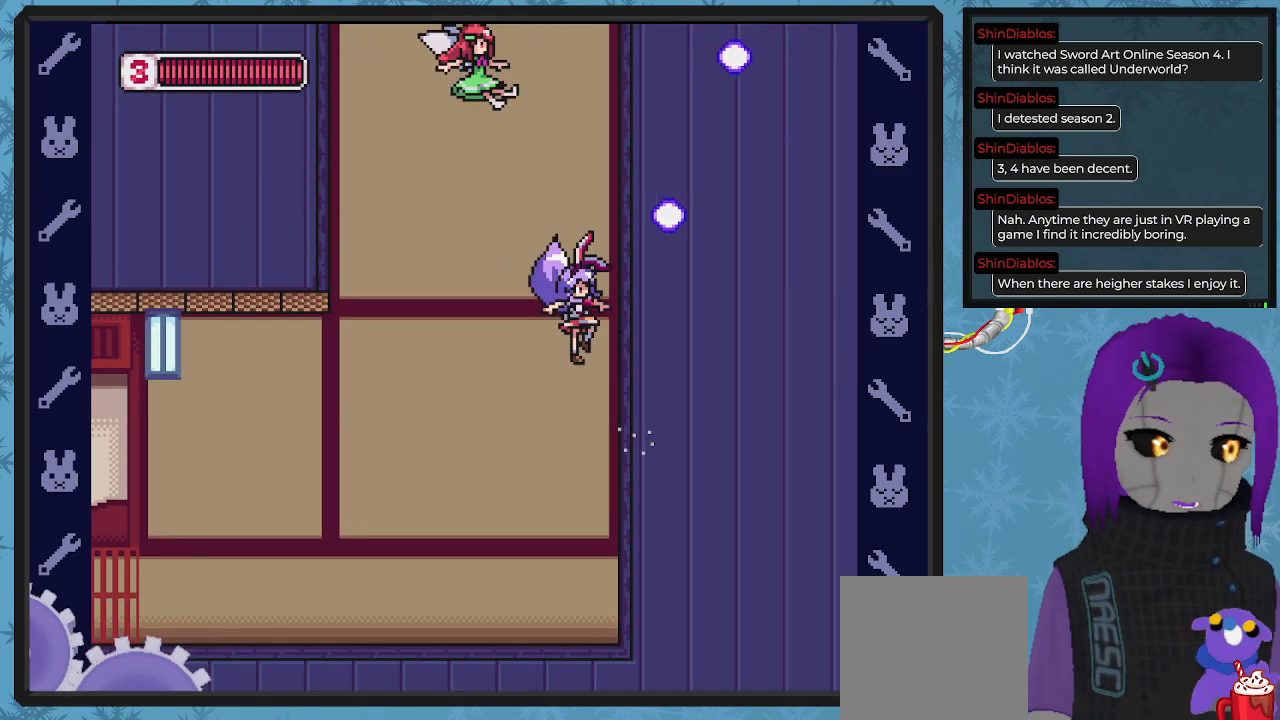
{"buttons": ["A", "DPAD_LEFT"], "left_stick": "center", "events": [[267, "A", "down"], [333, "DPAD_RIGHT", "up"], [400, "DPAD_LEFT", "down"]]}
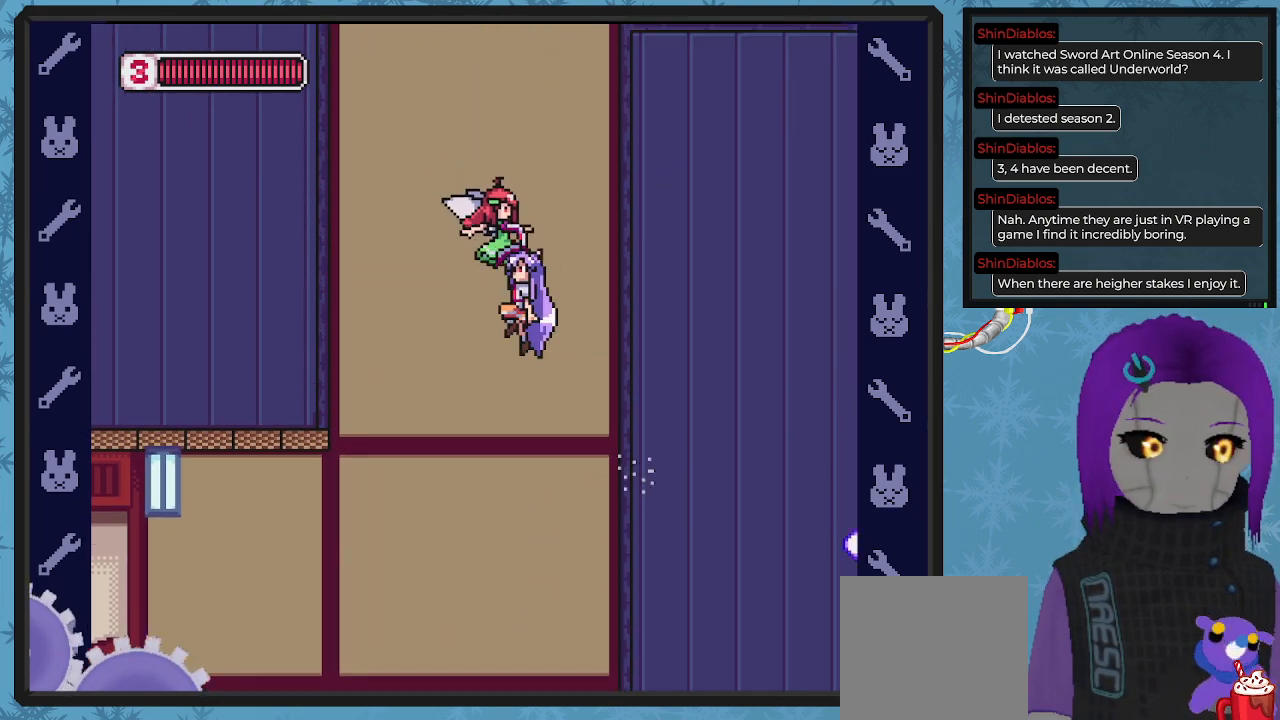
{"buttons": [], "left_stick": "center", "events": [[333, "A", "up"], [333, "DPAD_LEFT", "up"], [333, "DPAD_UP", "down"], [400, "DPAD_UP", "up"]]}
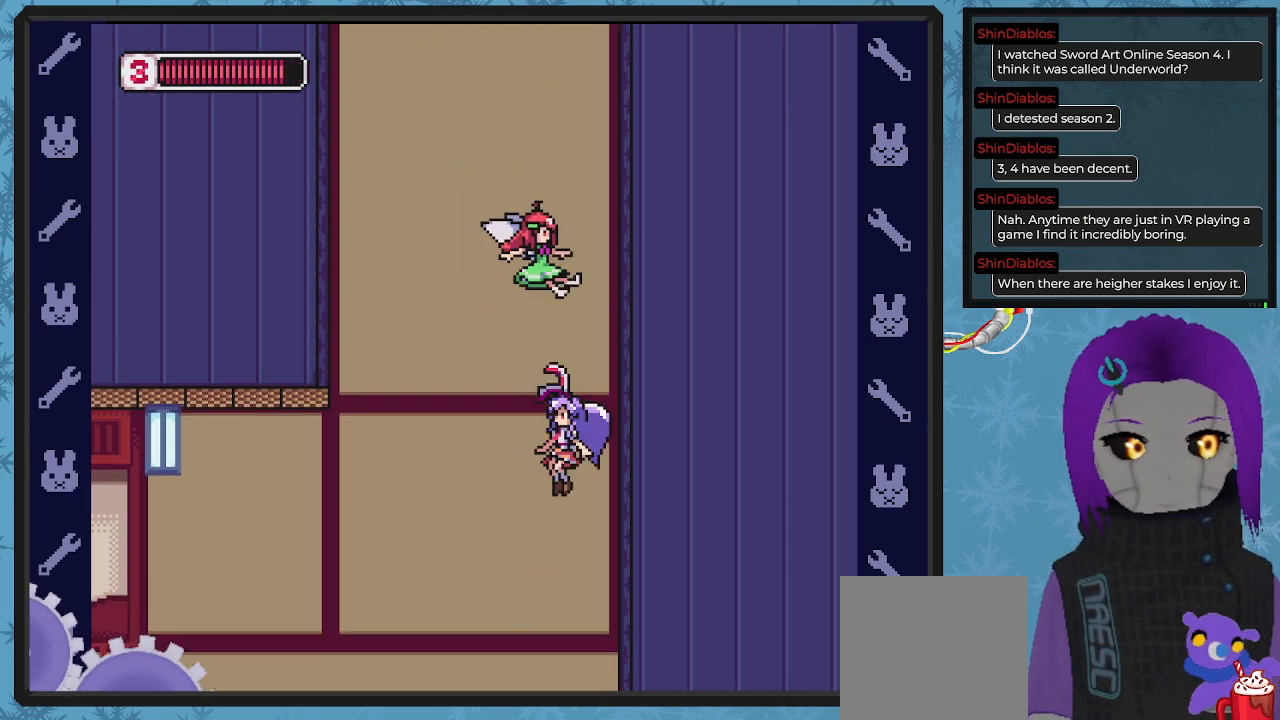
{"buttons": ["DPAD_LEFT"], "left_stick": "center", "events": [[33, "DPAD_LEFT", "down"]]}
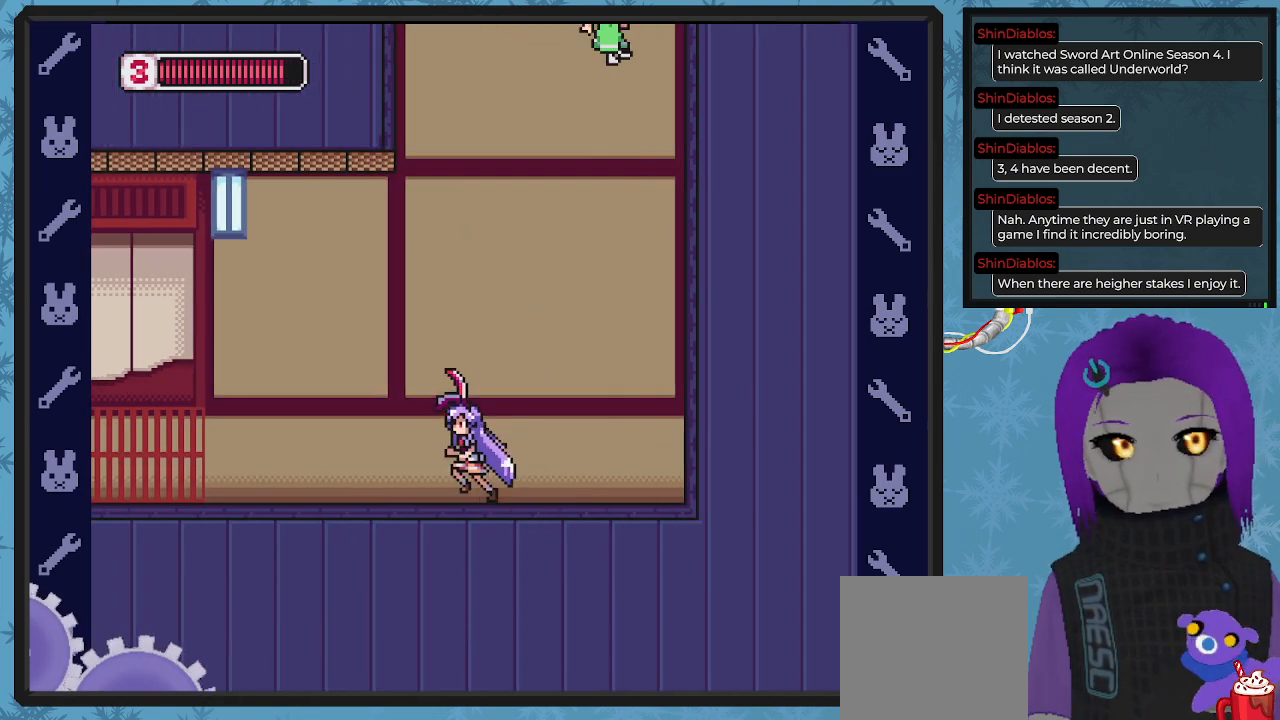
{"buttons": [], "left_stick": "center", "events": [[67, "DPAD_UP", "down"], [100, "DPAD_LEFT", "up"], [100, "DPAD_RIGHT", "down"], [100, "DPAD_UP", "up"], [267, "DPAD_RIGHT", "up"]]}
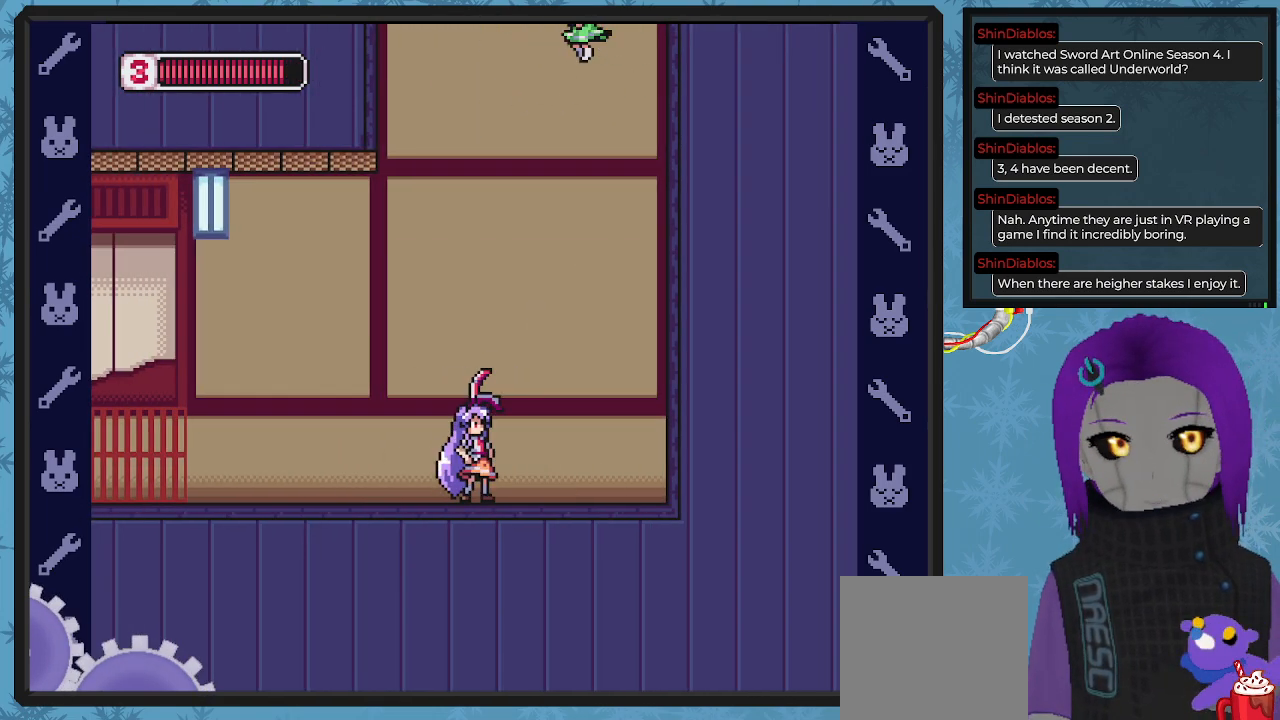
{"buttons": [], "left_stick": "center", "events": [[100, "A", "down"], [400, "A", "up"]]}
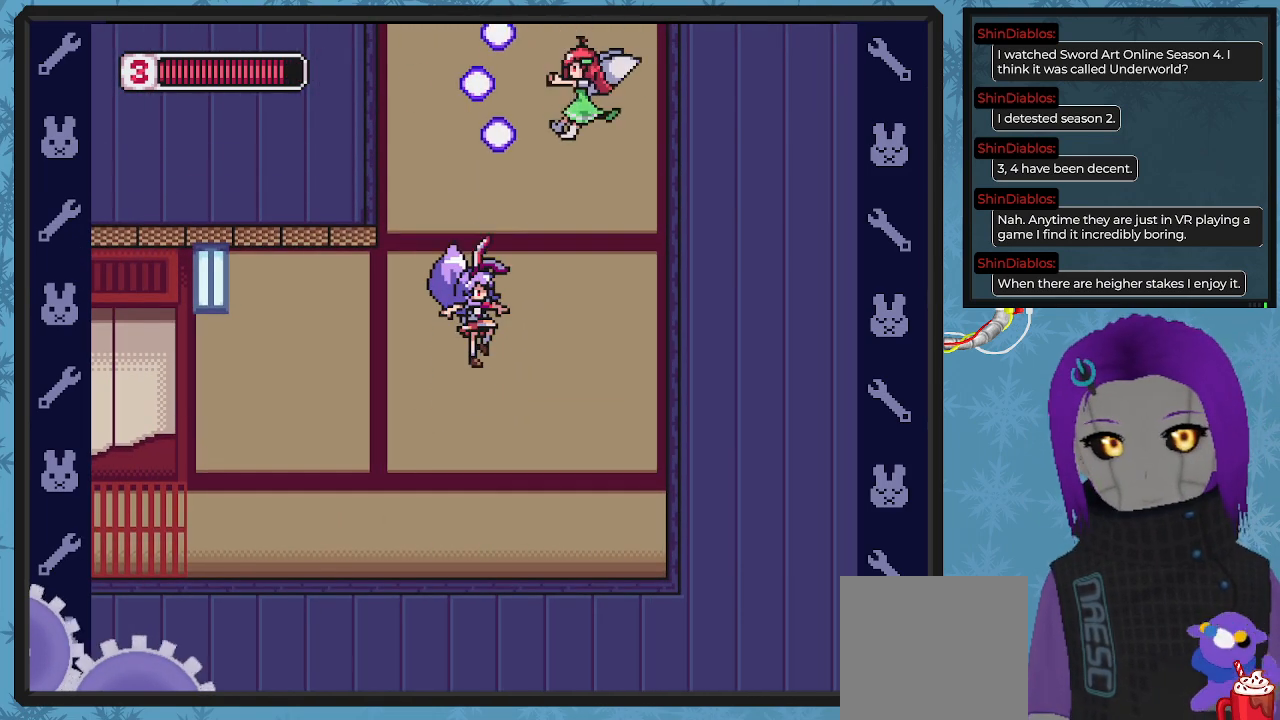
{"buttons": ["A", "DPAD_LEFT"], "left_stick": "center", "events": [[433, "A", "down"], [500, "DPAD_LEFT", "down"]]}
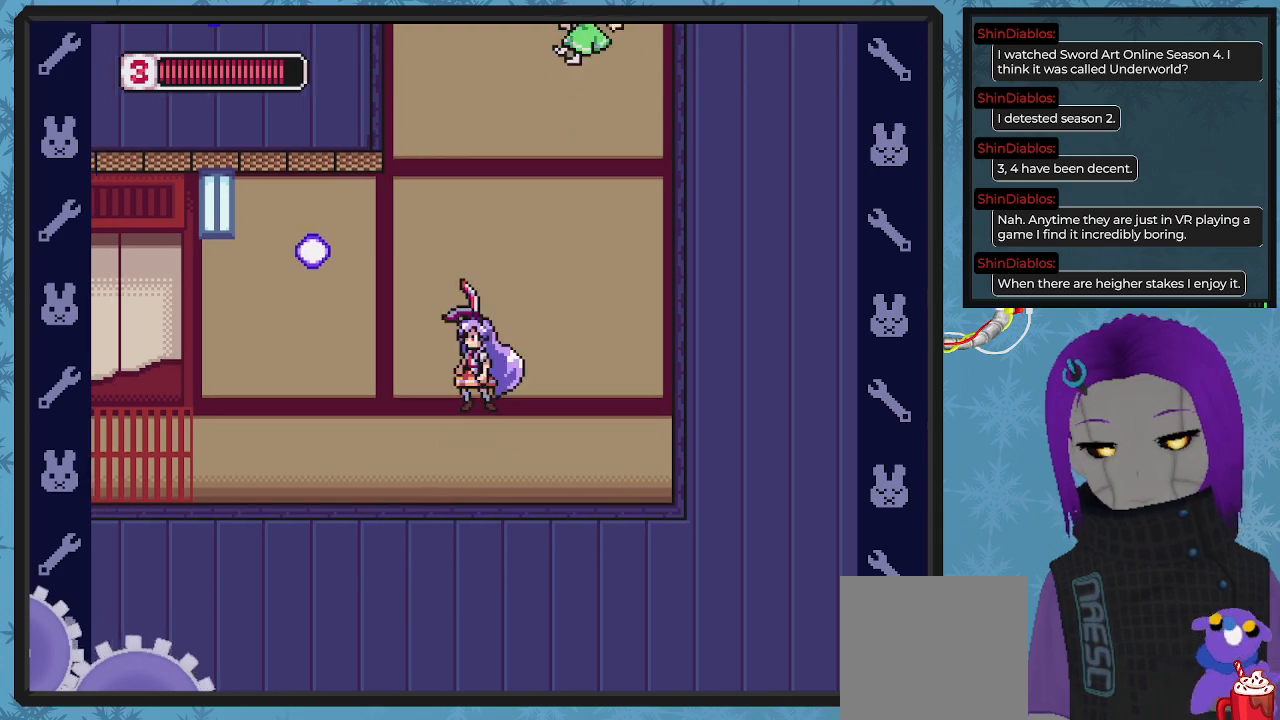
{"buttons": ["X"], "left_stick": "center", "events": [[200, "DPAD_UP", "down"], [233, "DPAD_LEFT", "up"], [267, "DPAD_UP", "up"], [333, "A", "up"], [433, "X", "down"]]}
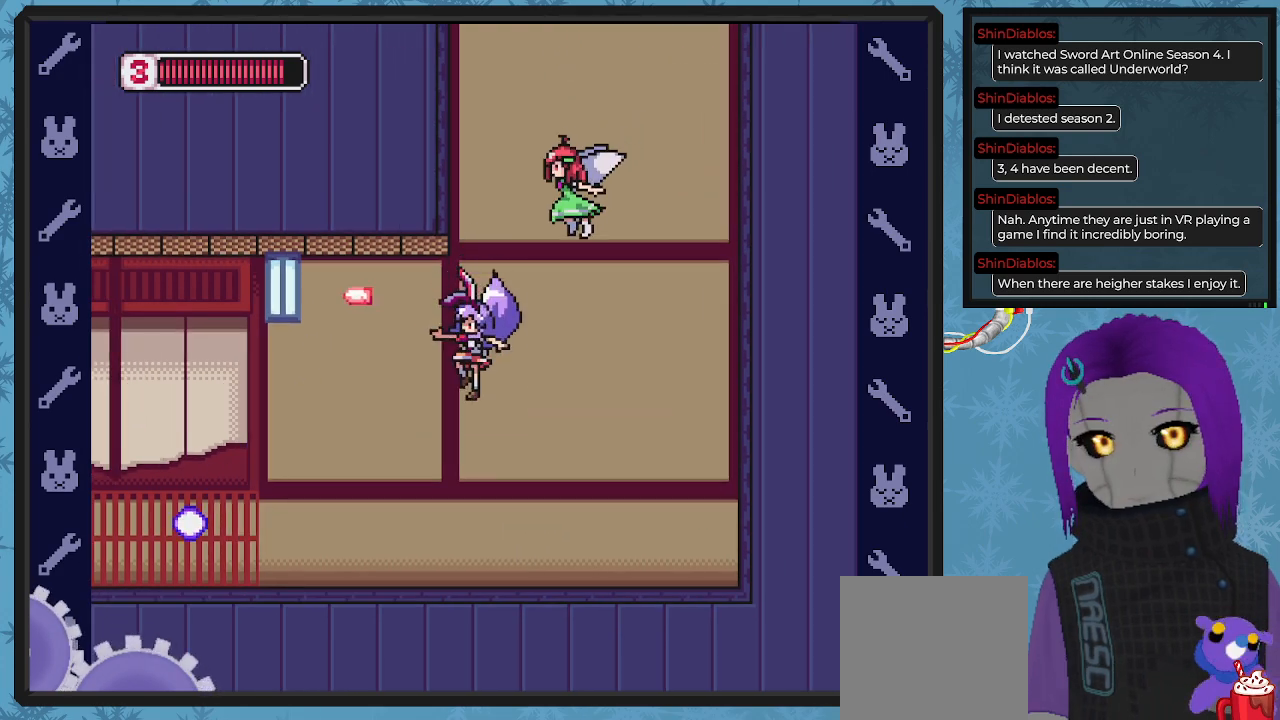
{"buttons": ["X", "DPAD_RIGHT"], "left_stick": "center", "events": [[300, "DPAD_RIGHT", "down"]]}
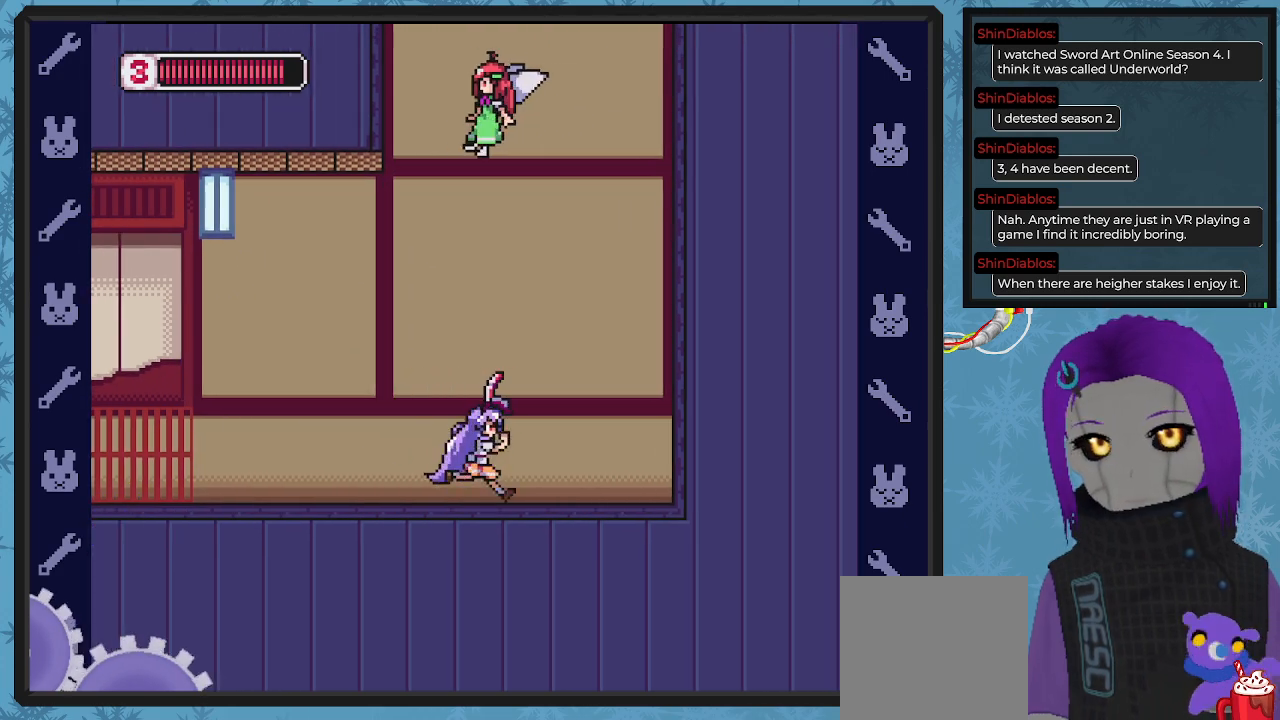
{"buttons": ["X", "DPAD_RIGHT"], "left_stick": "center", "events": [[200, "A", "down"], [433, "A", "up"]]}
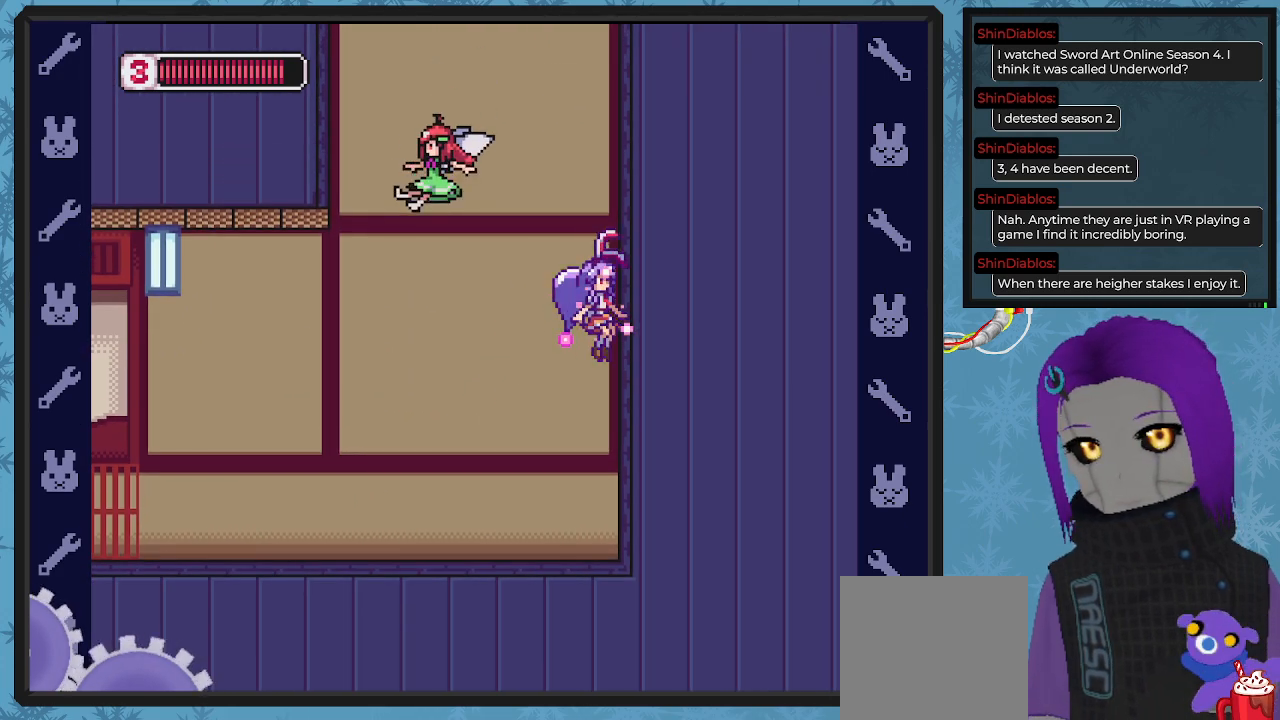
{"buttons": ["A", "X", "DPAD_RIGHT"], "left_stick": "center", "events": [[100, "A", "down"], [267, "A", "up"], [467, "A", "down"]]}
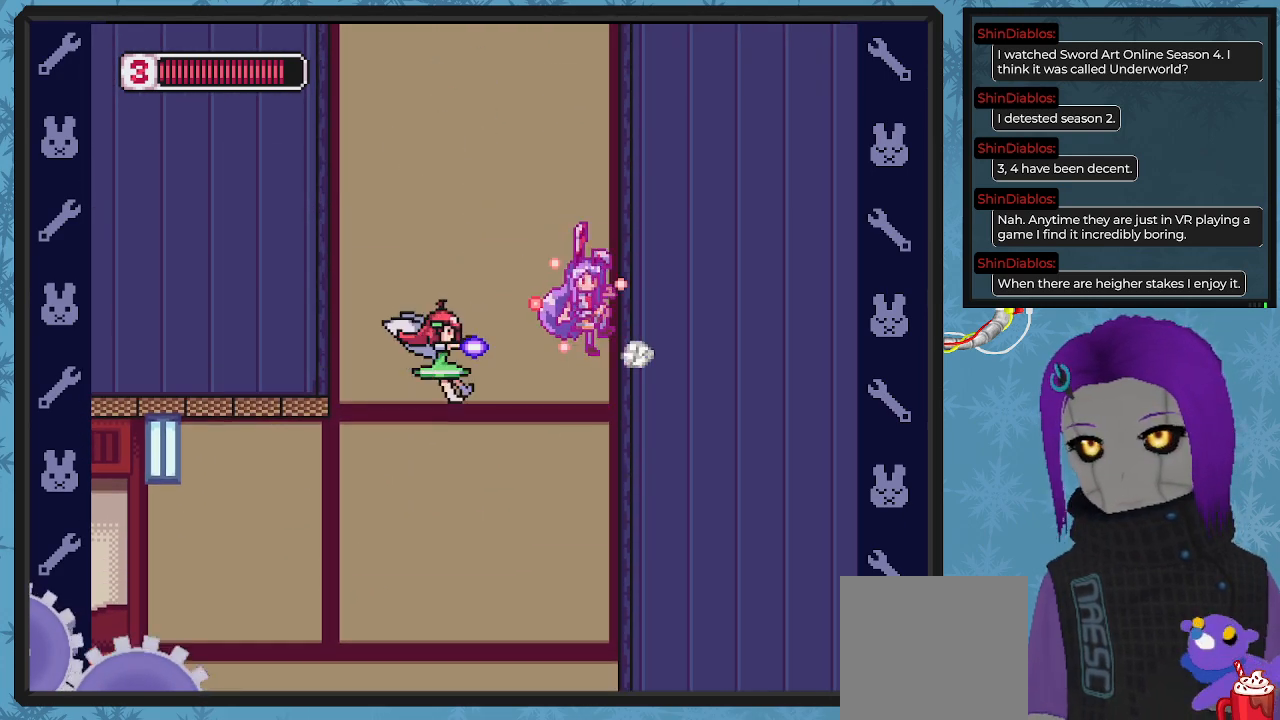
{"buttons": ["X", "DPAD_RIGHT"], "left_stick": "center", "events": [[333, "A", "up"]]}
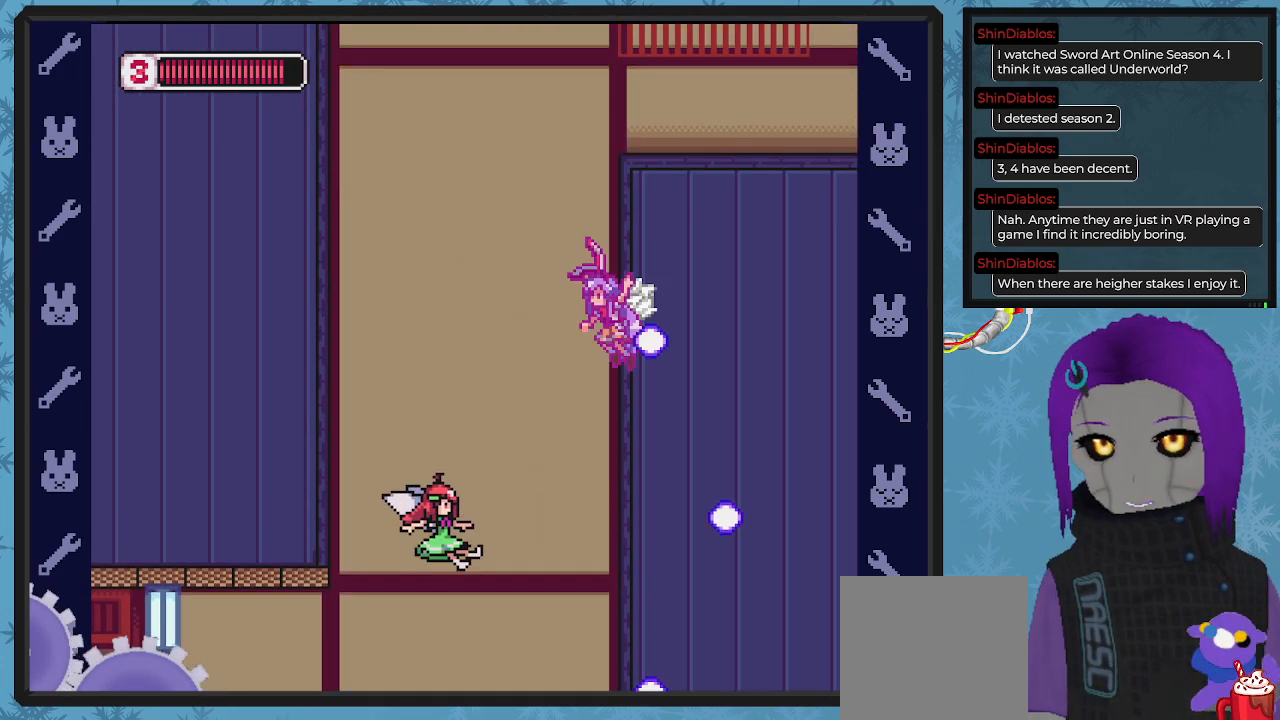
{"buttons": ["X", "DPAD_RIGHT"], "left_stick": "center", "events": [[67, "A", "down"], [333, "A", "up"]]}
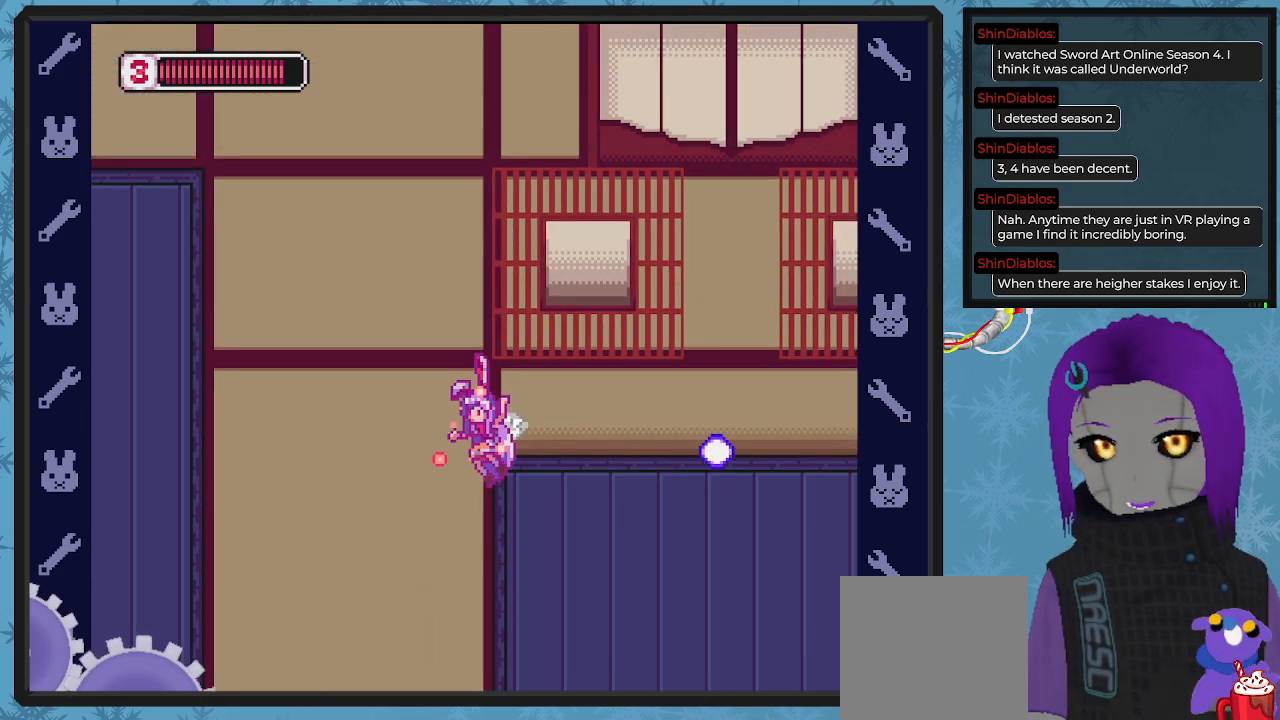
{"buttons": ["X", "DPAD_RIGHT"], "left_stick": "center", "events": [[133, "A", "down"], [300, "A", "up"]]}
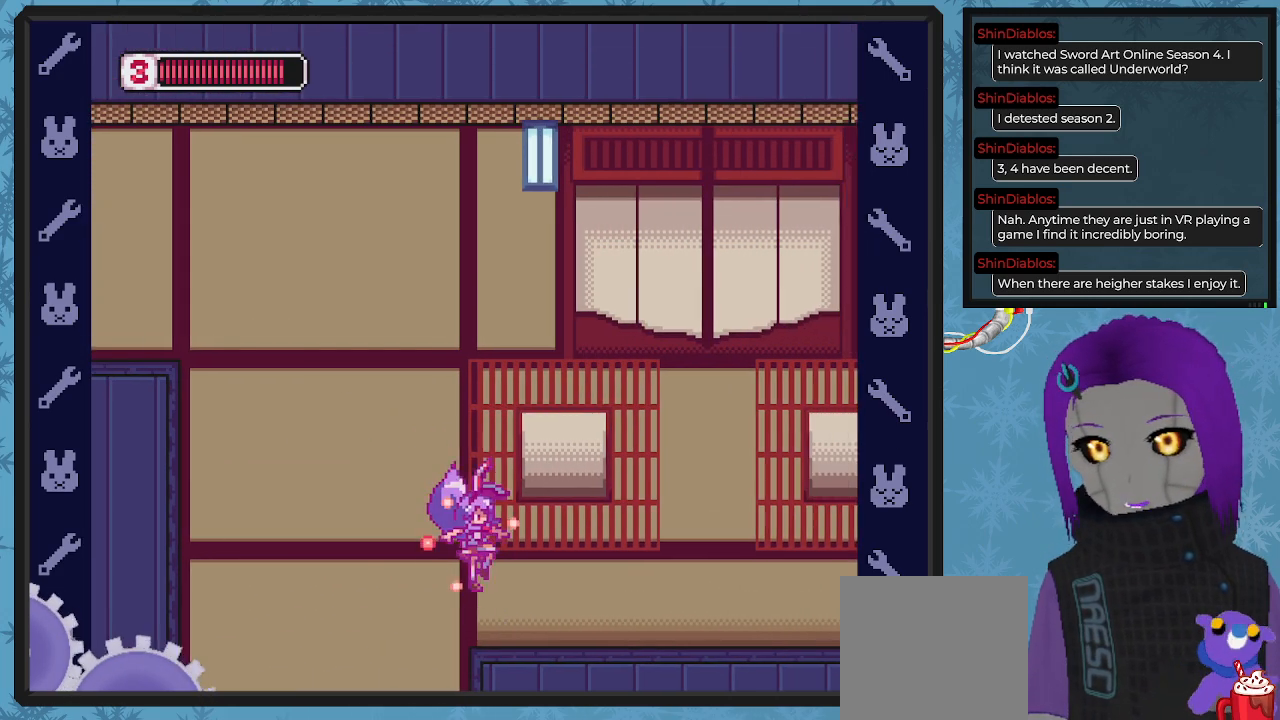
{"buttons": ["X"], "left_stick": "center", "events": [[100, "DPAD_RIGHT", "up"]]}
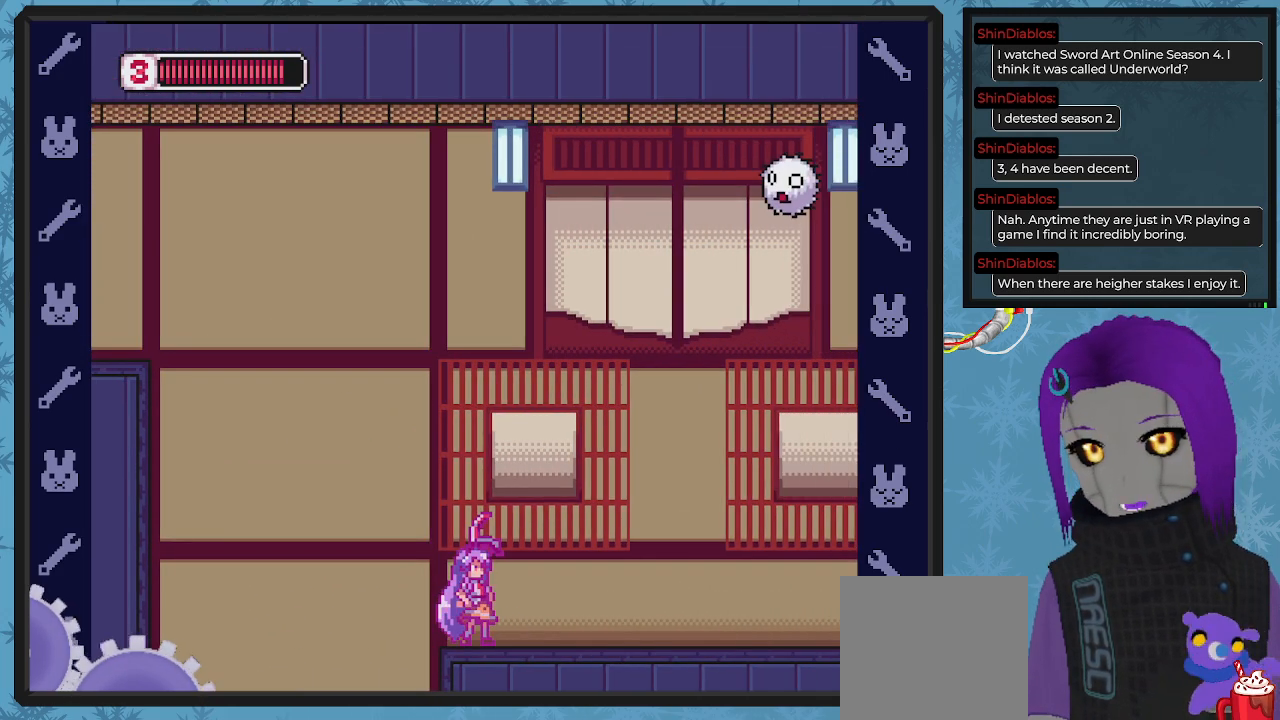
{"buttons": ["X", "DPAD_RIGHT"], "left_stick": "center", "events": [[300, "DPAD_RIGHT", "down"]]}
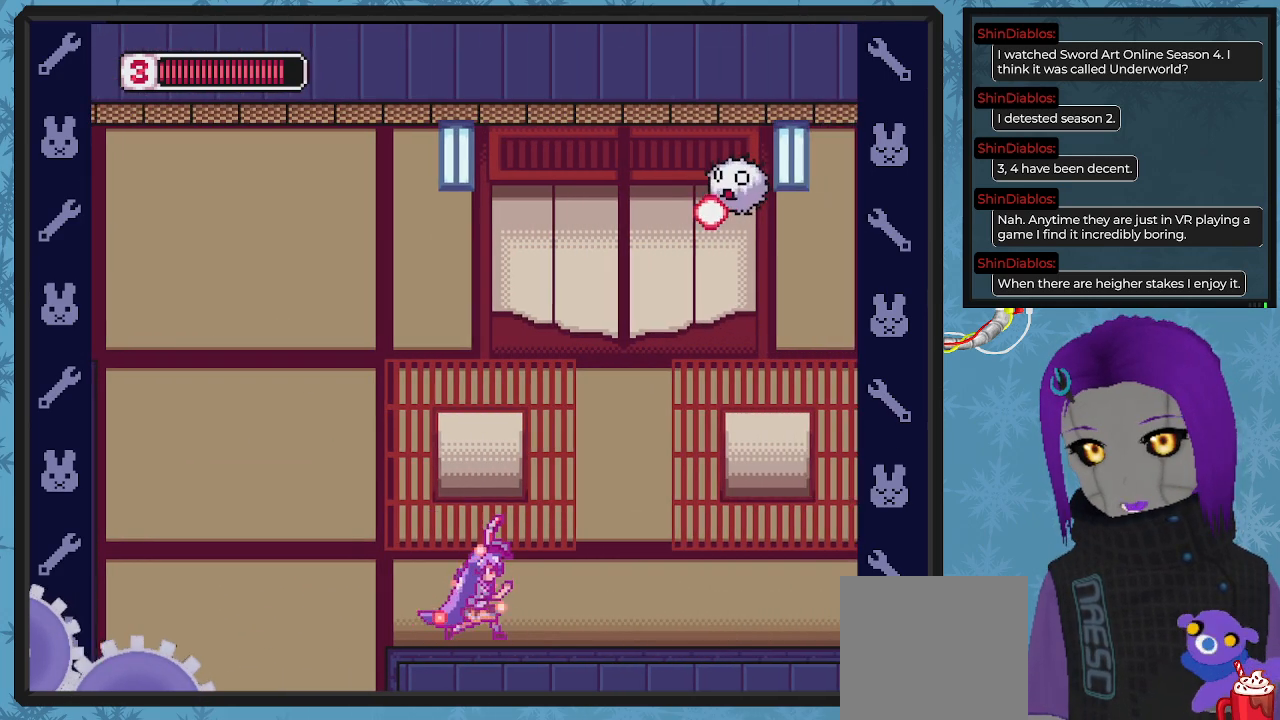
{"buttons": ["X", "DPAD_RIGHT"], "left_stick": "center", "events": []}
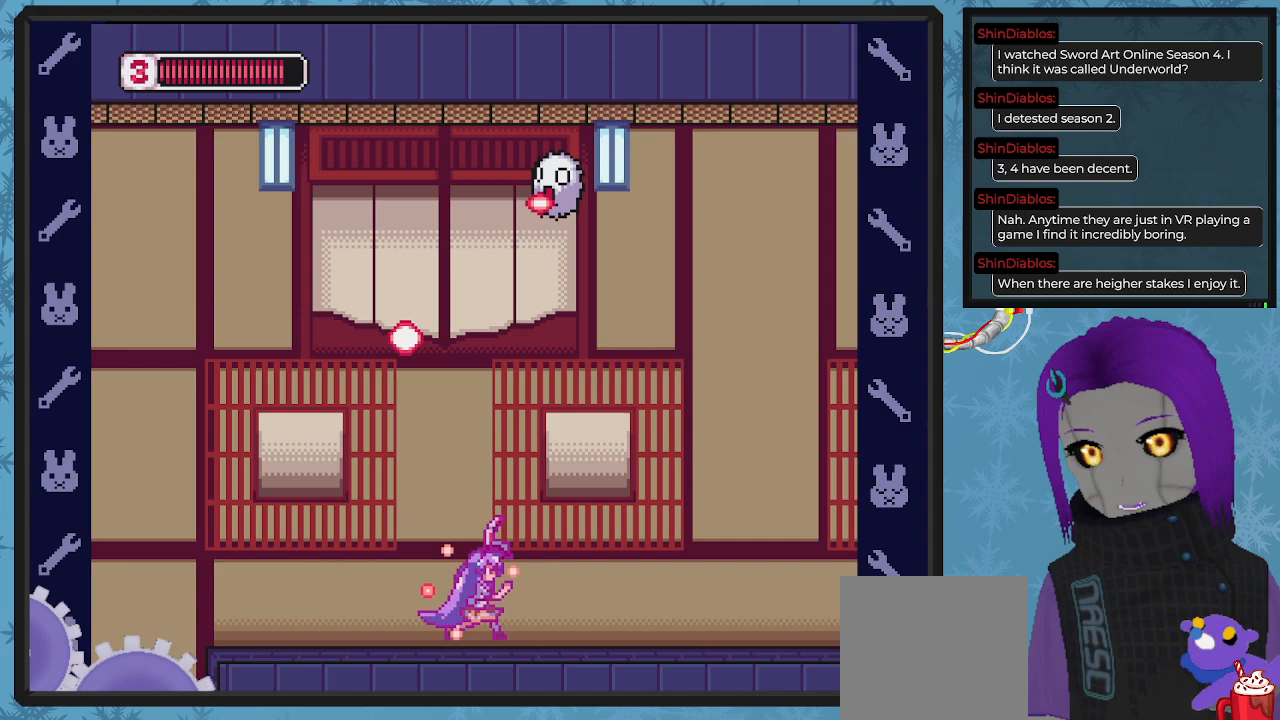
{"buttons": ["X", "DPAD_RIGHT"], "left_stick": "center", "events": []}
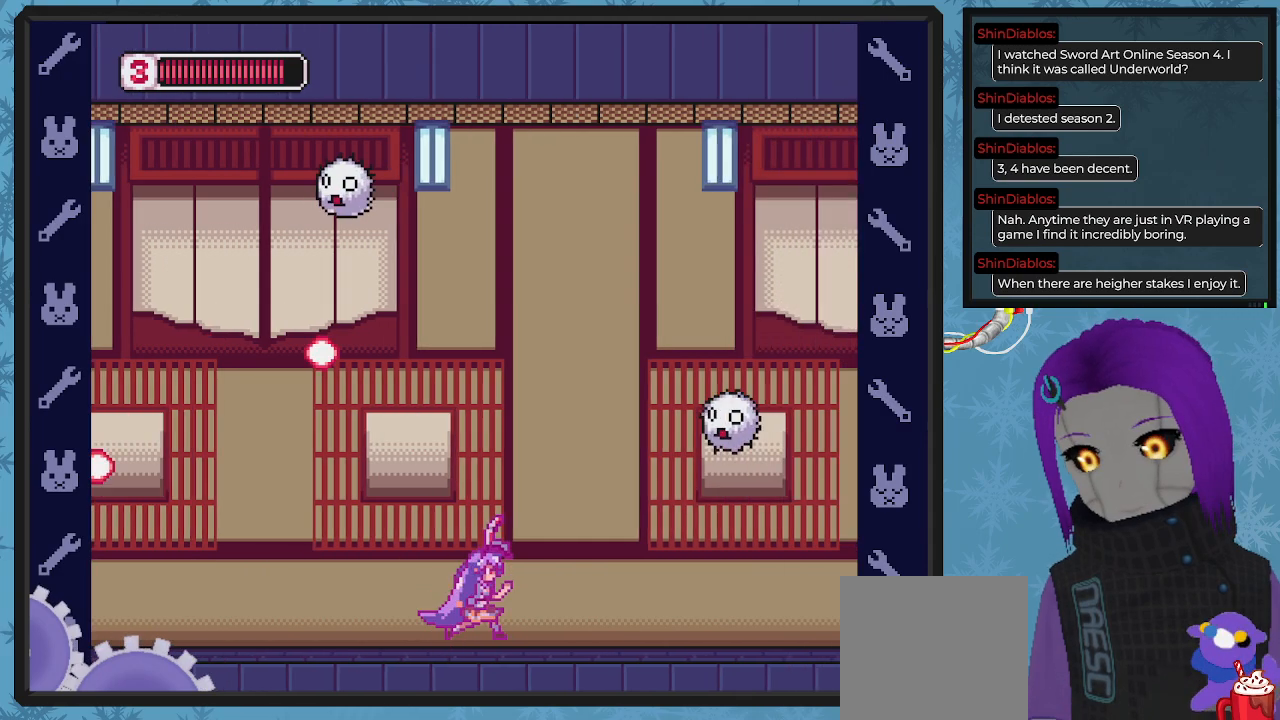
{"buttons": ["DPAD_RIGHT"], "left_stick": "center", "events": [[233, "A", "down"], [333, "DPAD_RIGHT", "up"], [467, "A", "up"], [467, "DPAD_RIGHT", "down"], [500, "X", "up"]]}
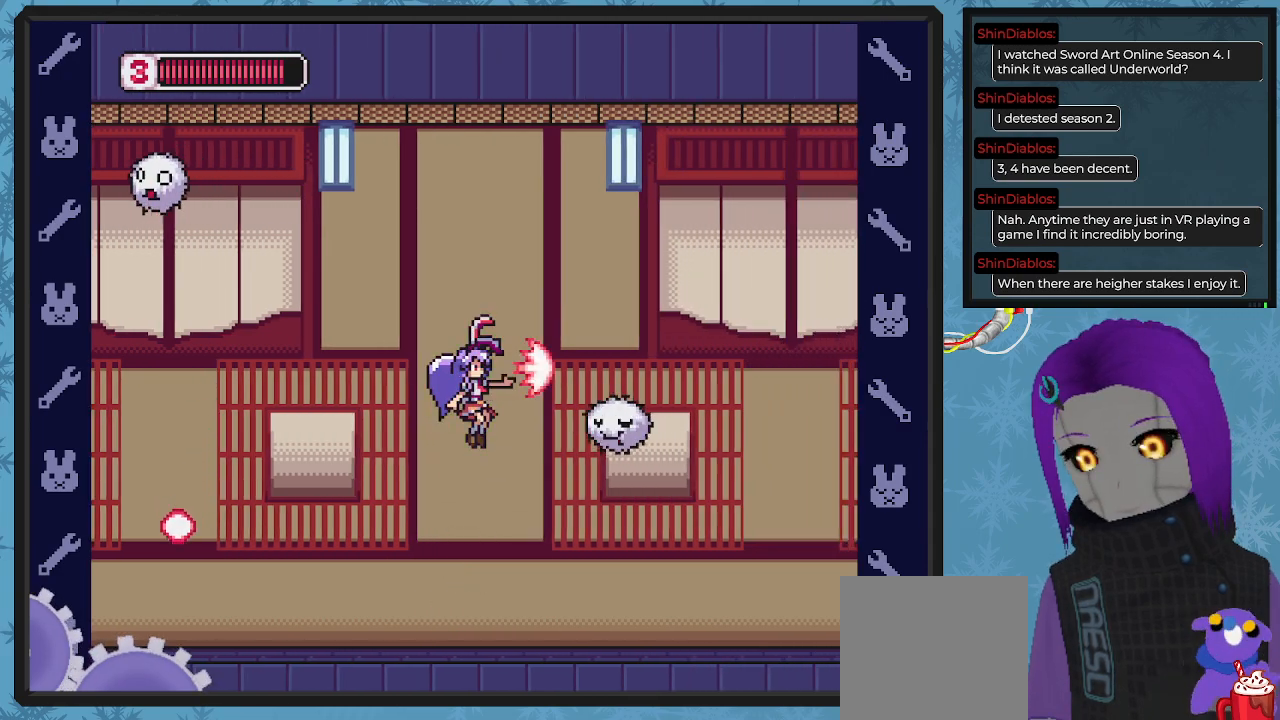
{"buttons": ["X", "DPAD_RIGHT"], "left_stick": "center", "events": [[67, "X", "down"], [200, "DPAD_RIGHT", "up"], [500, "DPAD_RIGHT", "down"]]}
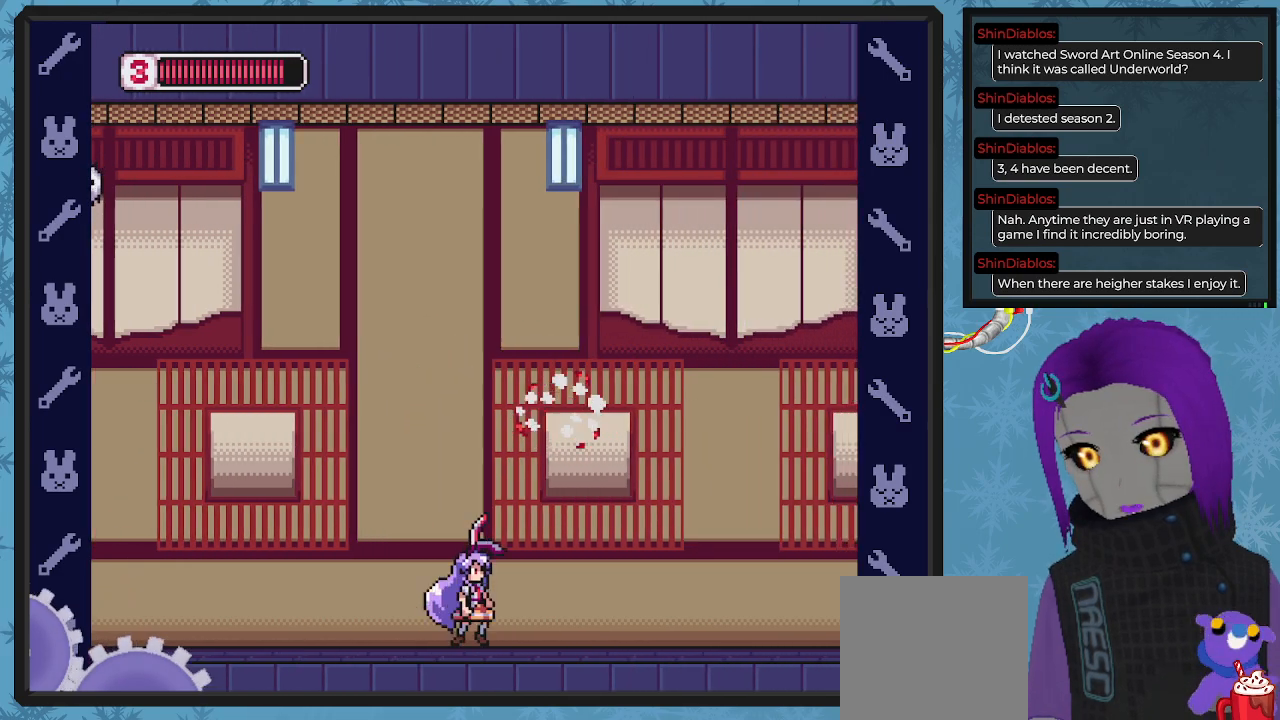
{"buttons": ["X", "DPAD_RIGHT"], "left_stick": "center", "events": []}
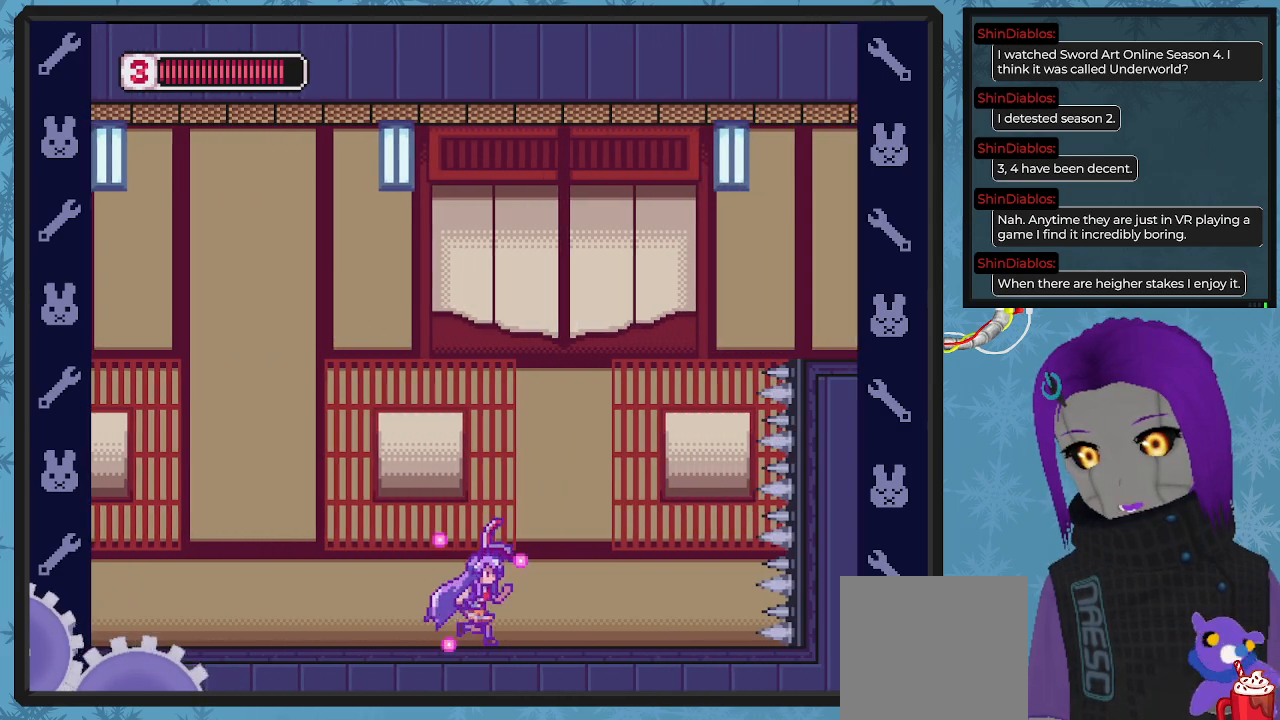
{"buttons": ["X"], "left_stick": "center", "events": [[233, "DPAD_RIGHT", "up"]]}
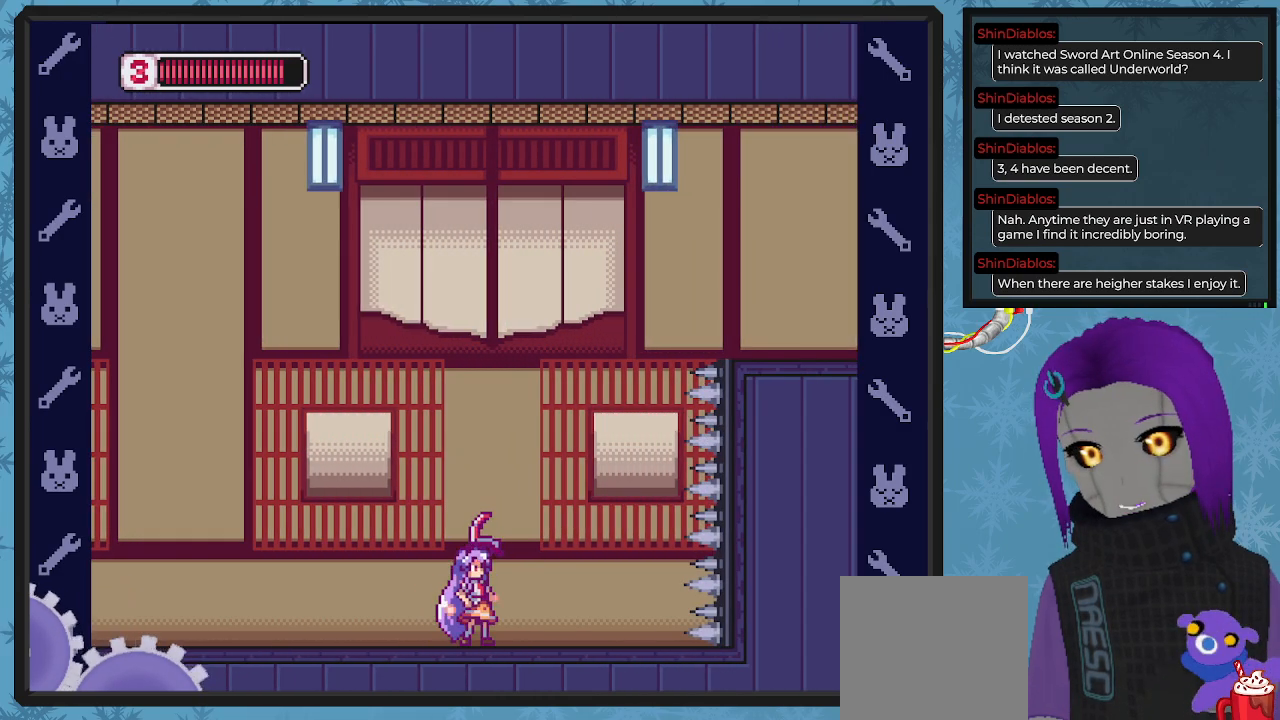
{"buttons": ["A", "X", "DPAD_LEFT"], "left_stick": "center", "events": [[167, "DPAD_LEFT", "down"], [500, "A", "down"]]}
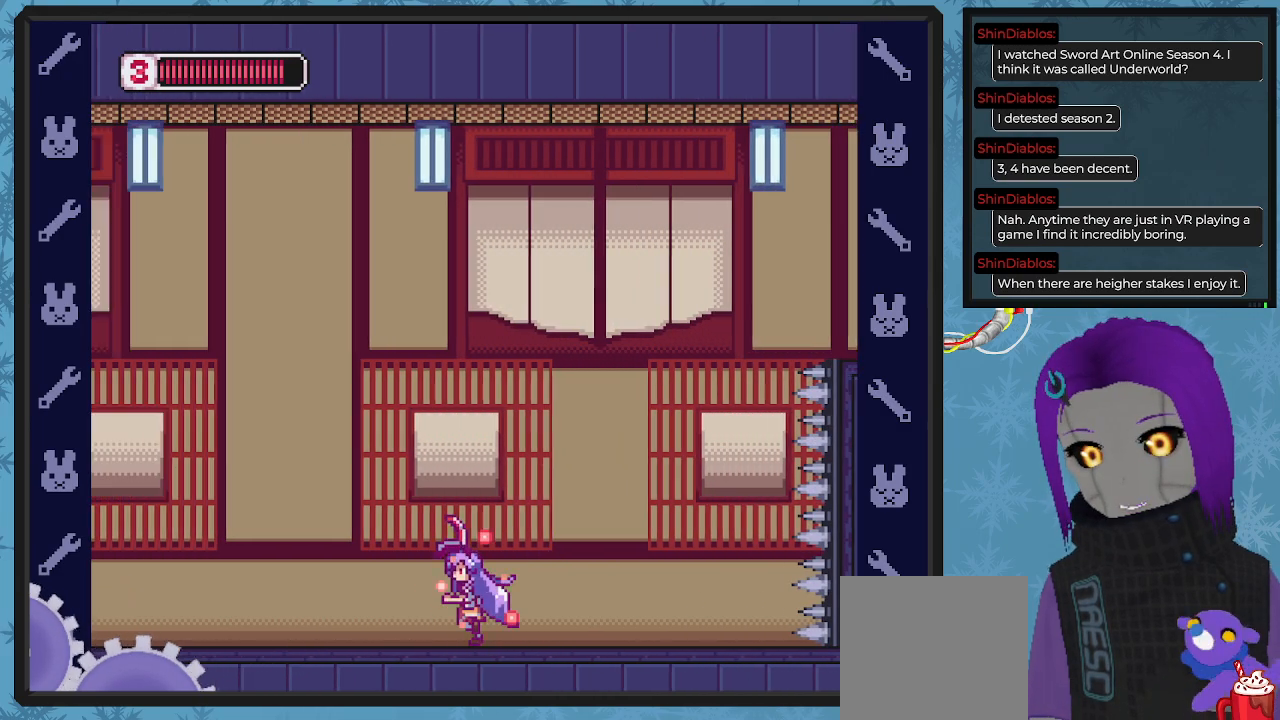
{"buttons": ["X", "DPAD_LEFT"], "left_stick": "center", "events": [[367, "A", "up"], [400, "DPAD_UP", "down"], [433, "X", "up"], [500, "DPAD_UP", "up"], [500, "X", "down"]]}
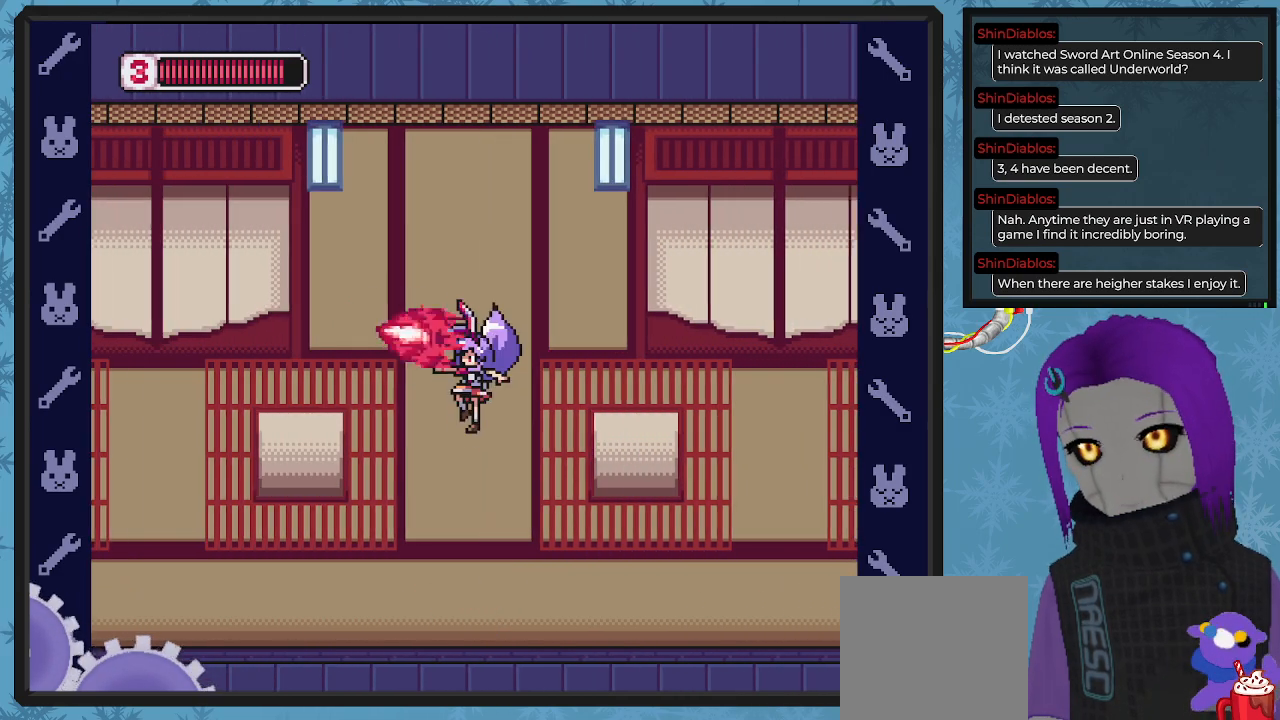
{"buttons": ["X", "DPAD_UP", "DPAD_LEFT"], "left_stick": "center", "events": [[333, "DPAD_UP", "down"]]}
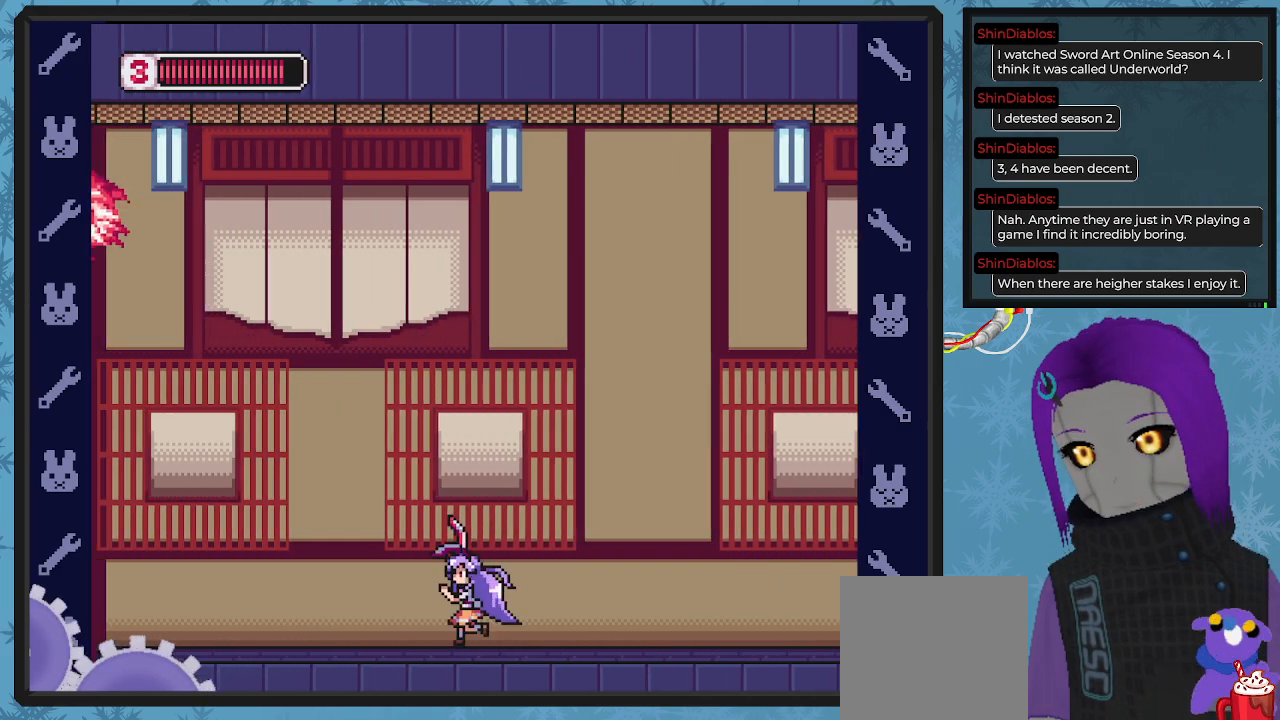
{"buttons": ["X", "DPAD_LEFT"], "left_stick": "center", "events": [[100, "DPAD_LEFT", "up"], [367, "DPAD_LEFT", "down"], [400, "DPAD_UP", "up"]]}
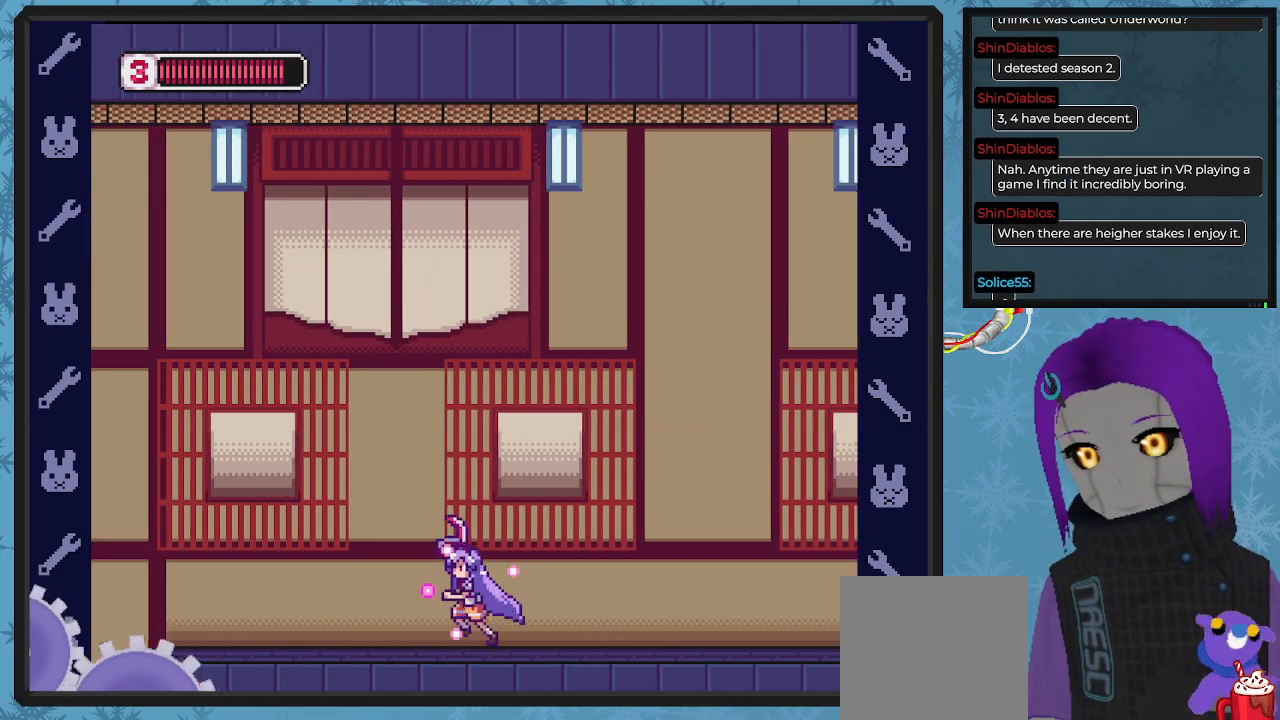
{"buttons": ["DPAD_LEFT"], "left_stick": "center", "events": [[367, "X", "up"]]}